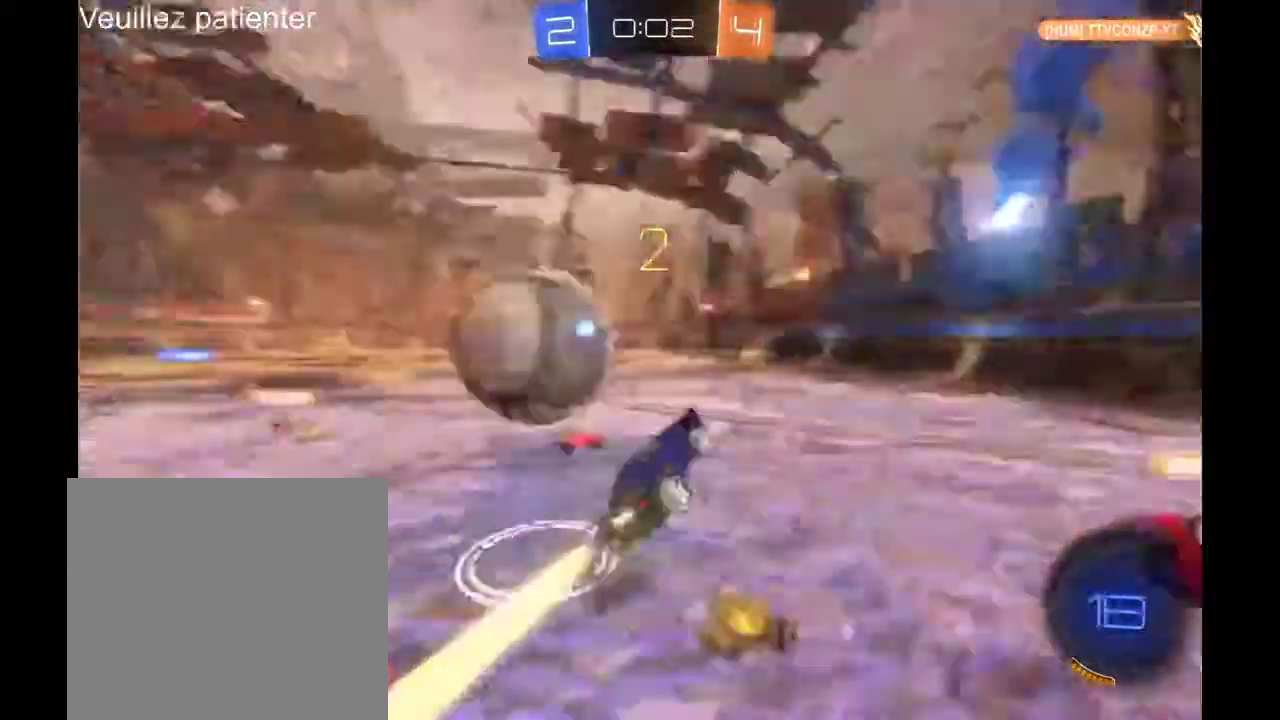
Gameplay with a controller (Xbox layout); each line is a JSON object with the inputs held at the frame after it. "events" lists button and stick changes between this image and that frame as [ms after this image, input, new state], when the widget could be followed in between.
{"buttons": [], "left_stick": "center", "right_stick": "center", "events": [[67, "A", "down"], [167, "A", "up"], [167, "left_stick", "center"]]}
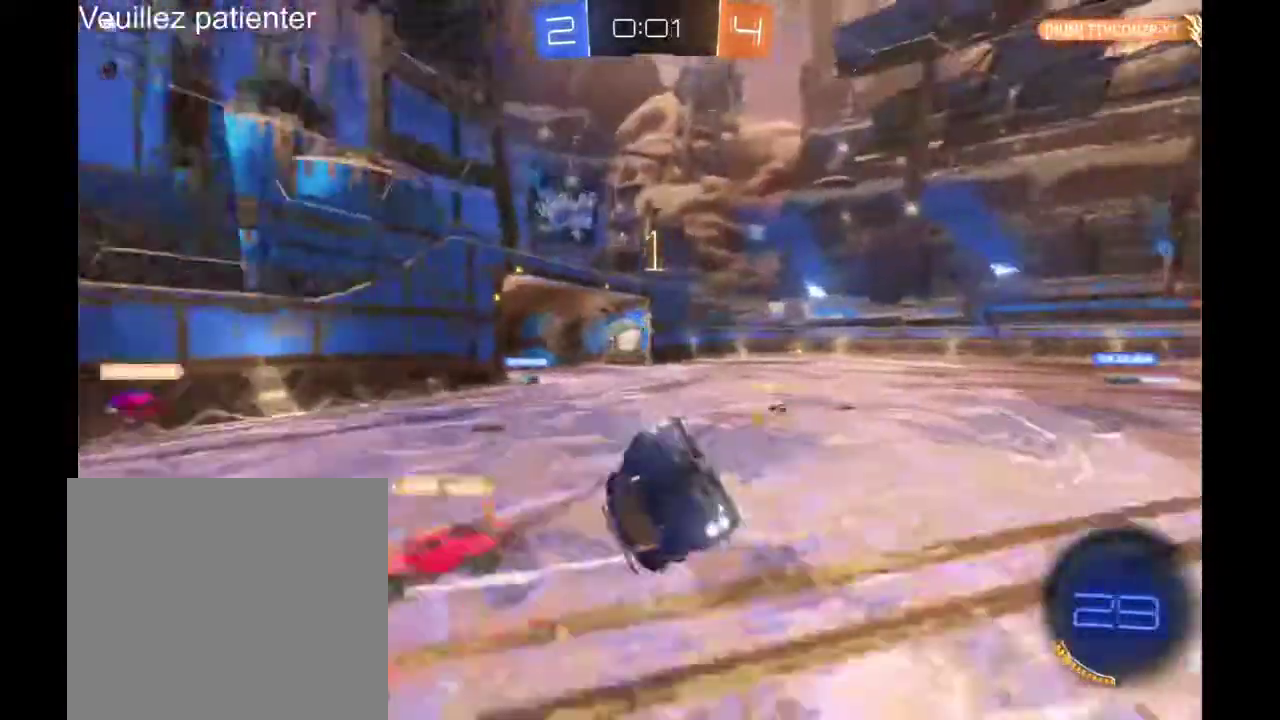
{"buttons": [], "left_stick": "center", "right_stick": "center", "events": []}
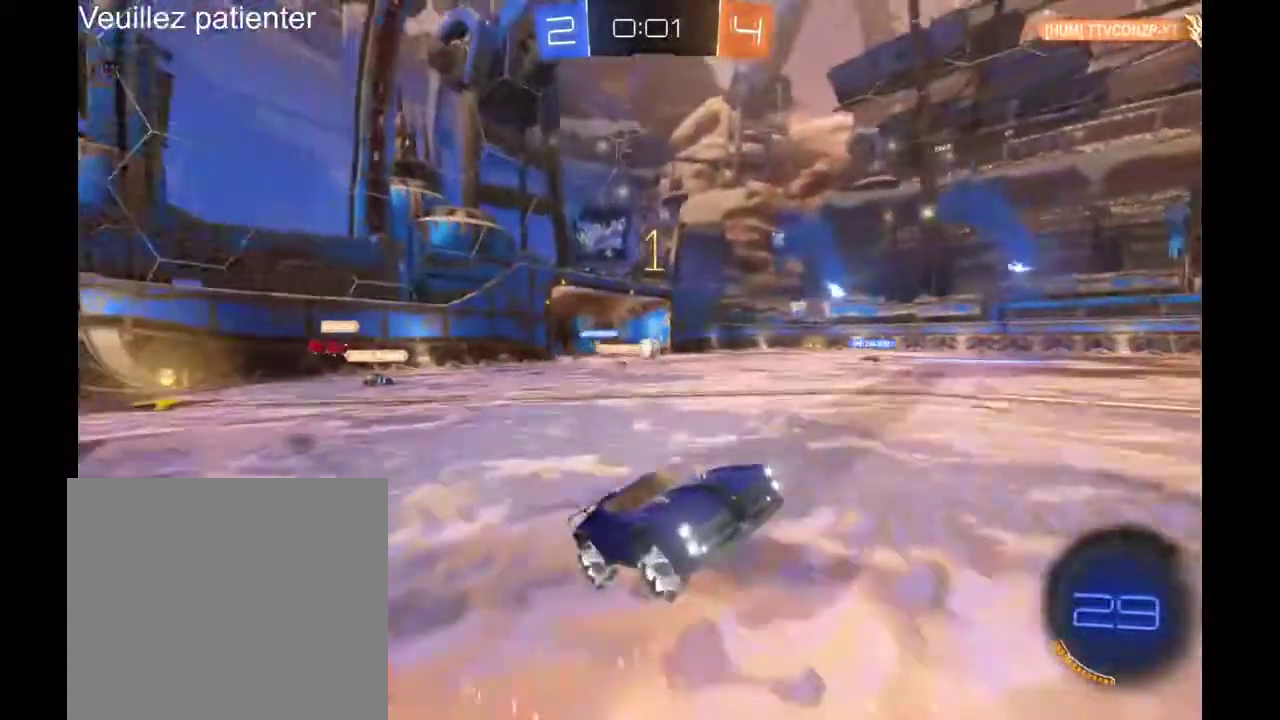
{"buttons": [], "left_stick": "center", "right_stick": "center", "events": []}
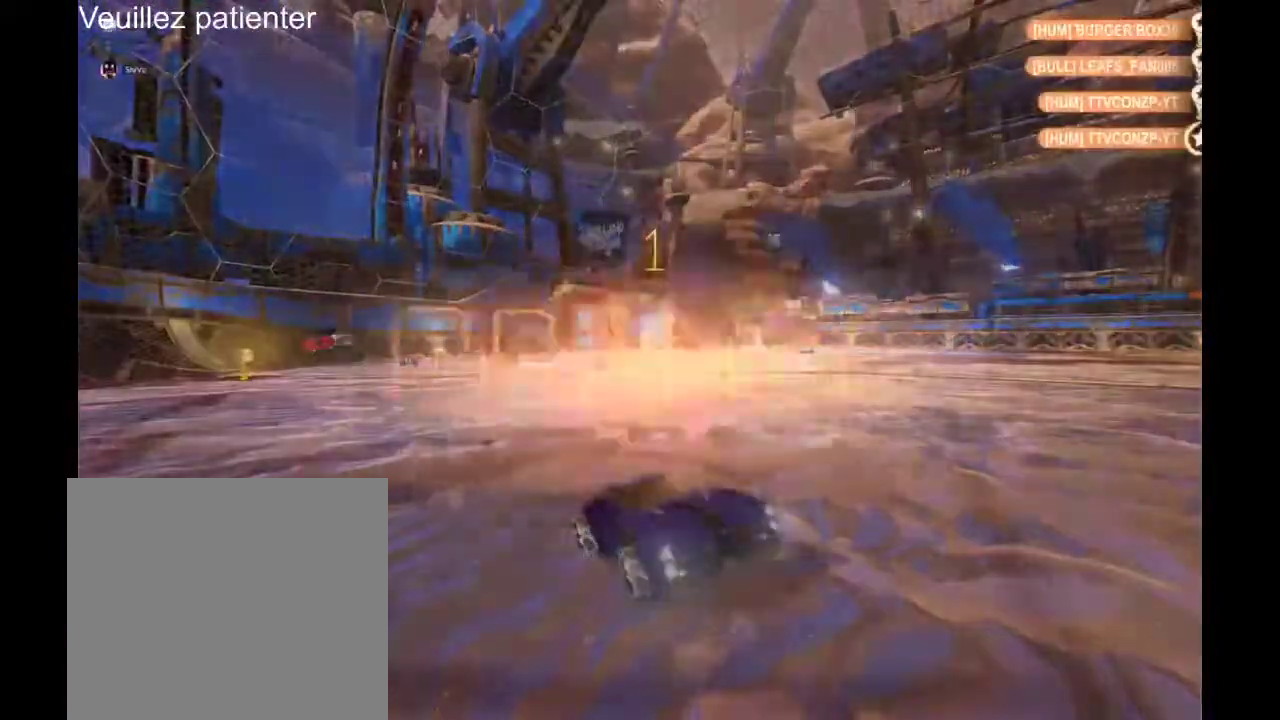
{"buttons": ["DPAD_UP"], "left_stick": "center", "right_stick": "center", "events": [[433, "DPAD_UP", "down"]]}
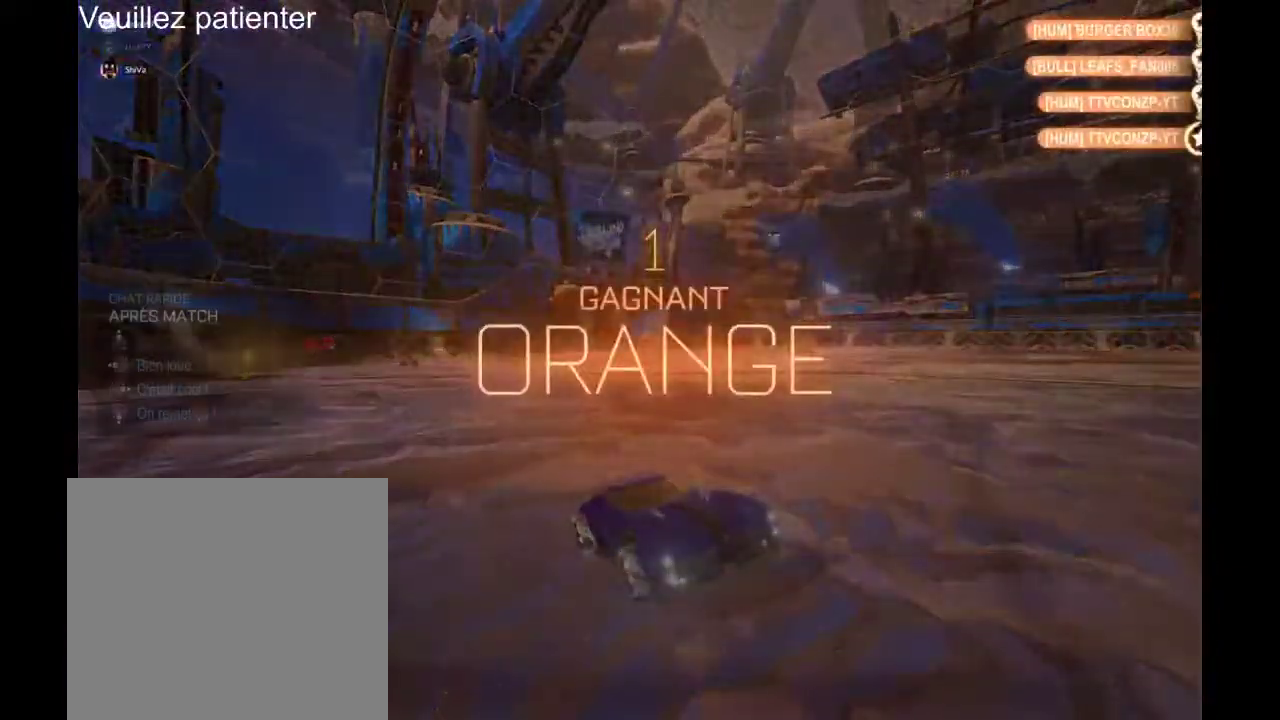
{"buttons": [], "left_stick": "center", "right_stick": "center", "events": [[33, "DPAD_UP", "up"], [133, "DPAD_UP", "down"], [233, "DPAD_UP", "up"]]}
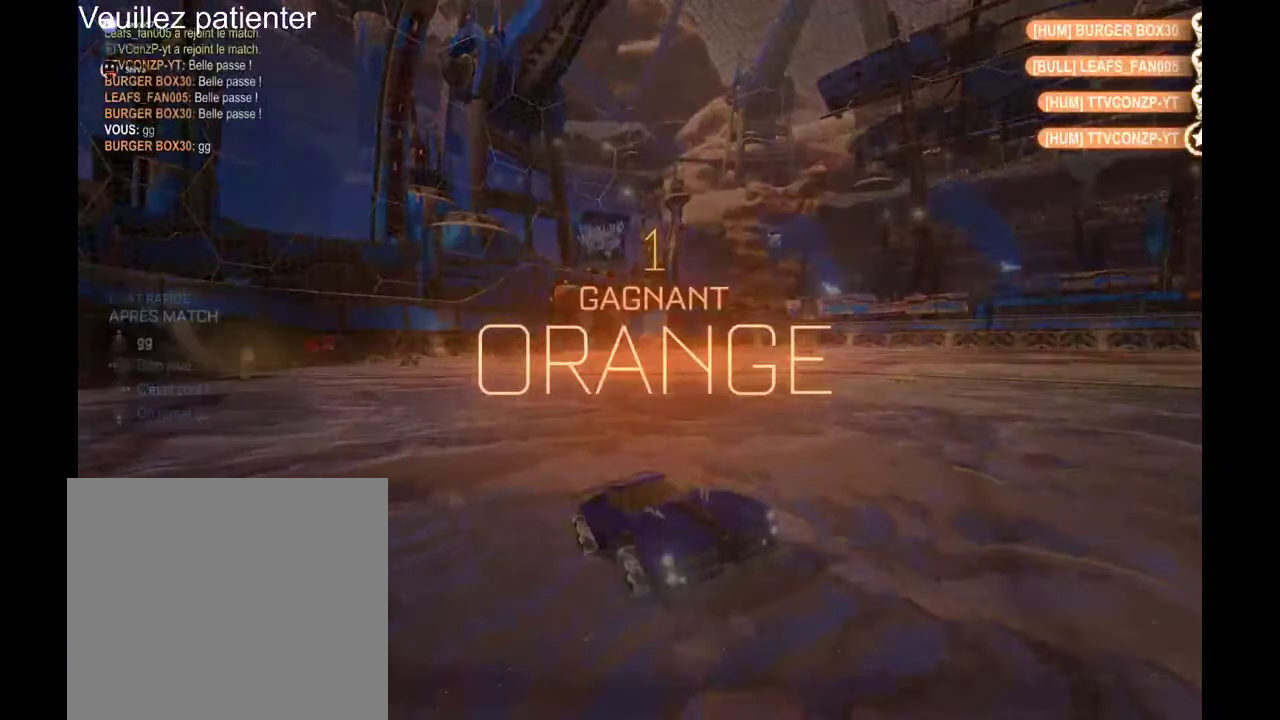
{"buttons": [], "left_stick": "center", "right_stick": "center", "events": []}
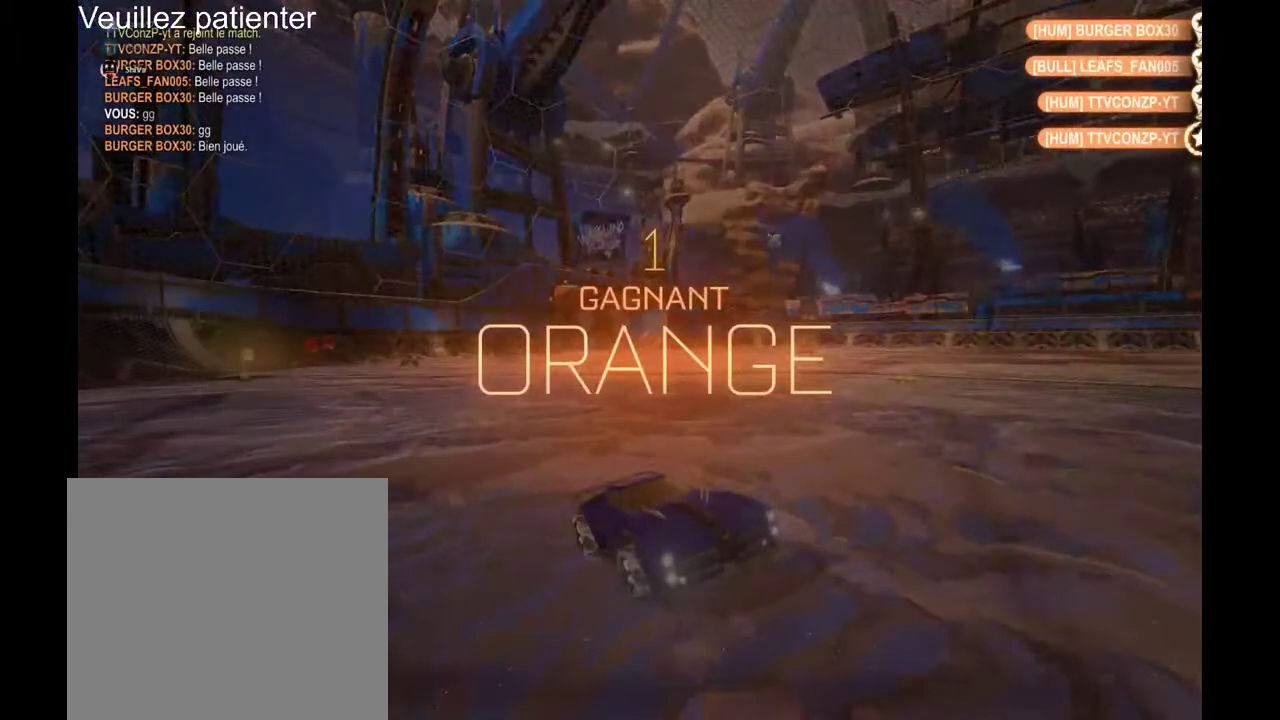
{"buttons": ["DPAD_UP"], "left_stick": "center", "right_stick": "center", "events": [[500, "DPAD_UP", "down"]]}
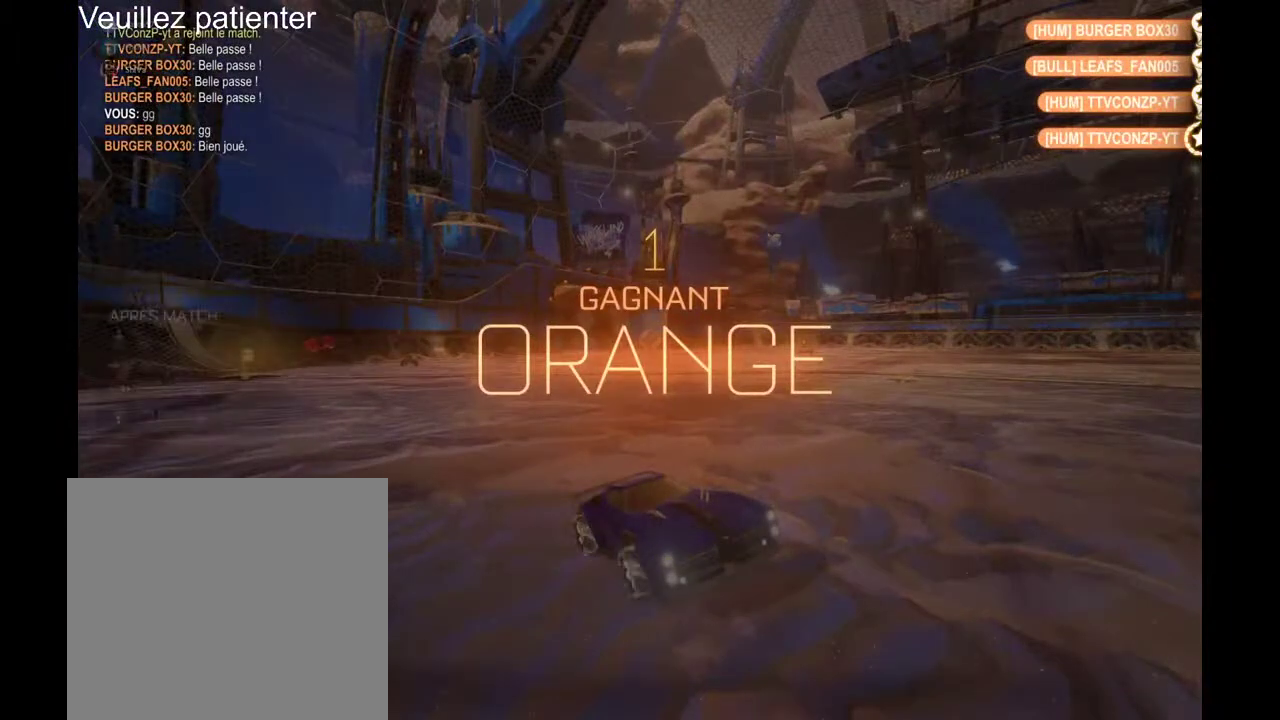
{"buttons": ["DPAD_UP"], "left_stick": "center", "right_stick": "center", "events": [[100, "DPAD_UP", "up"], [167, "DPAD_UP", "down"], [267, "DPAD_UP", "up"], [333, "DPAD_UP", "down"]]}
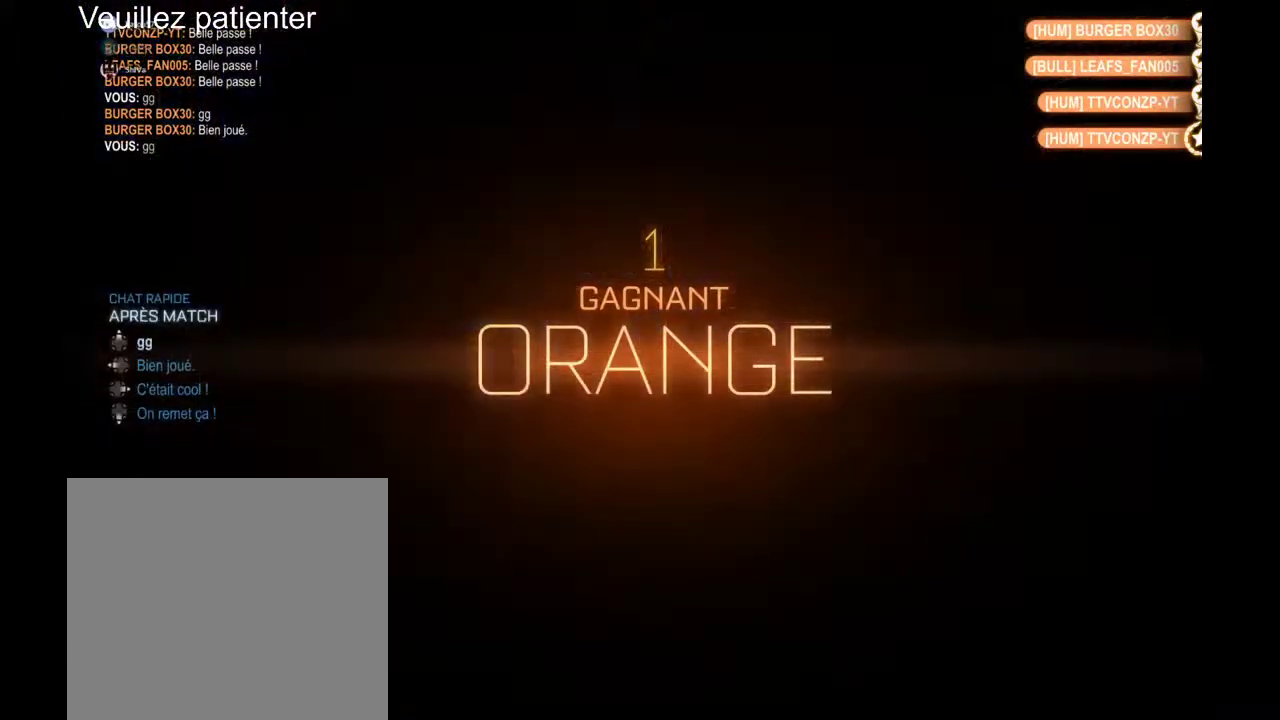
{"buttons": [], "left_stick": "center", "right_stick": "center", "events": [[433, "DPAD_UP", "up"]]}
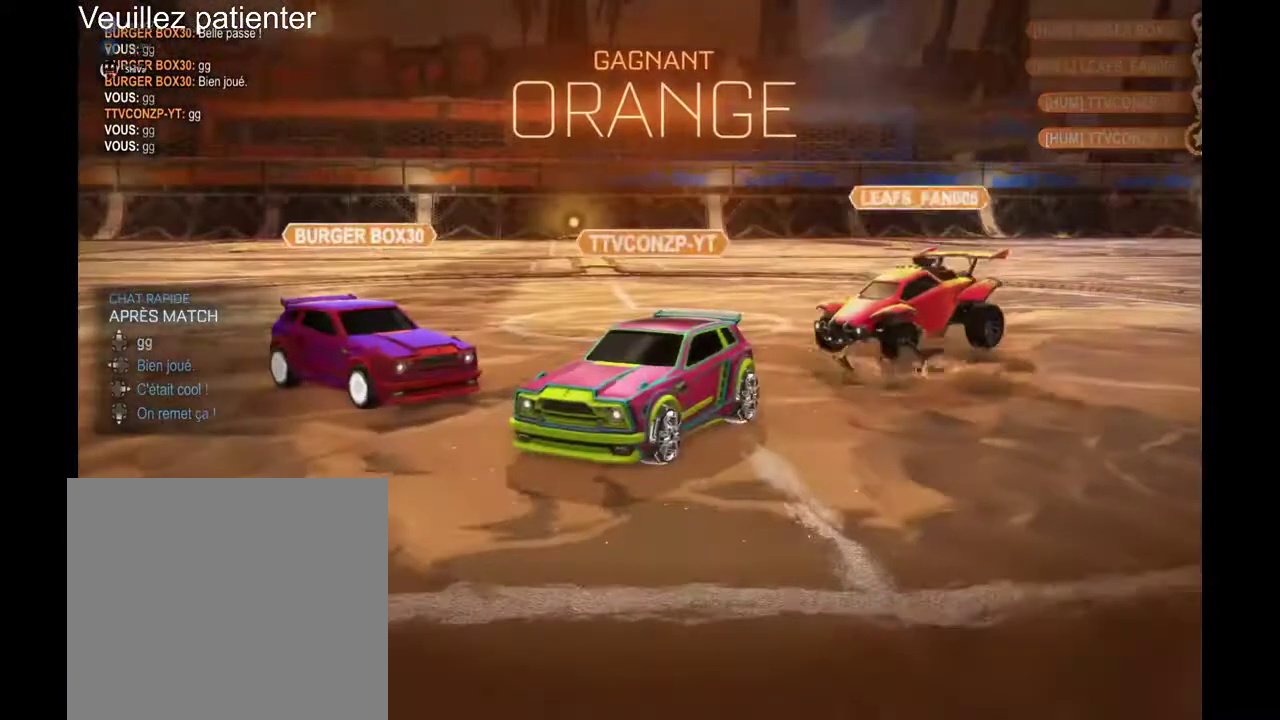
{"buttons": [], "left_stick": "center", "right_stick": "center", "events": [[167, "DPAD_UP", "down"], [267, "DPAD_UP", "up"], [333, "DPAD_UP", "down"], [400, "DPAD_UP", "up"]]}
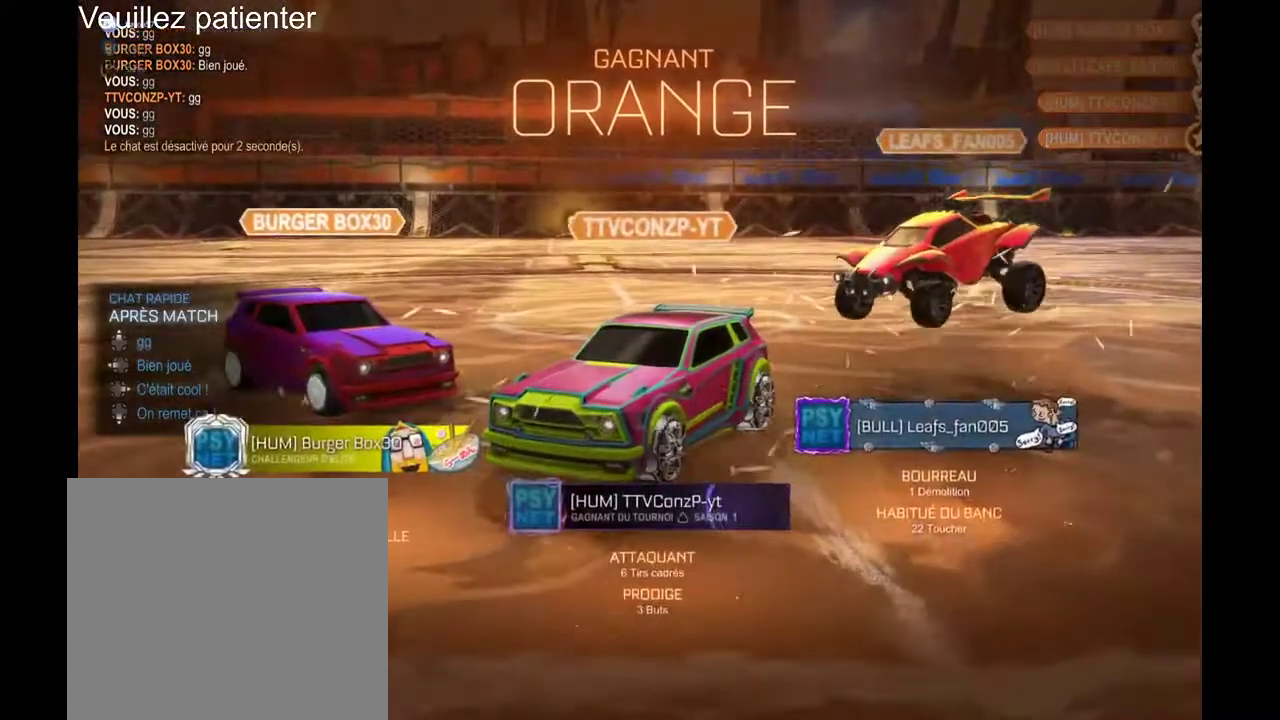
{"buttons": [], "left_stick": "center", "right_stick": "center", "events": [[33, "DPAD_UP", "down"], [100, "DPAD_UP", "up"], [200, "DPAD_UP", "down"], [267, "DPAD_UP", "up"], [333, "DPAD_UP", "down"], [467, "DPAD_UP", "up"]]}
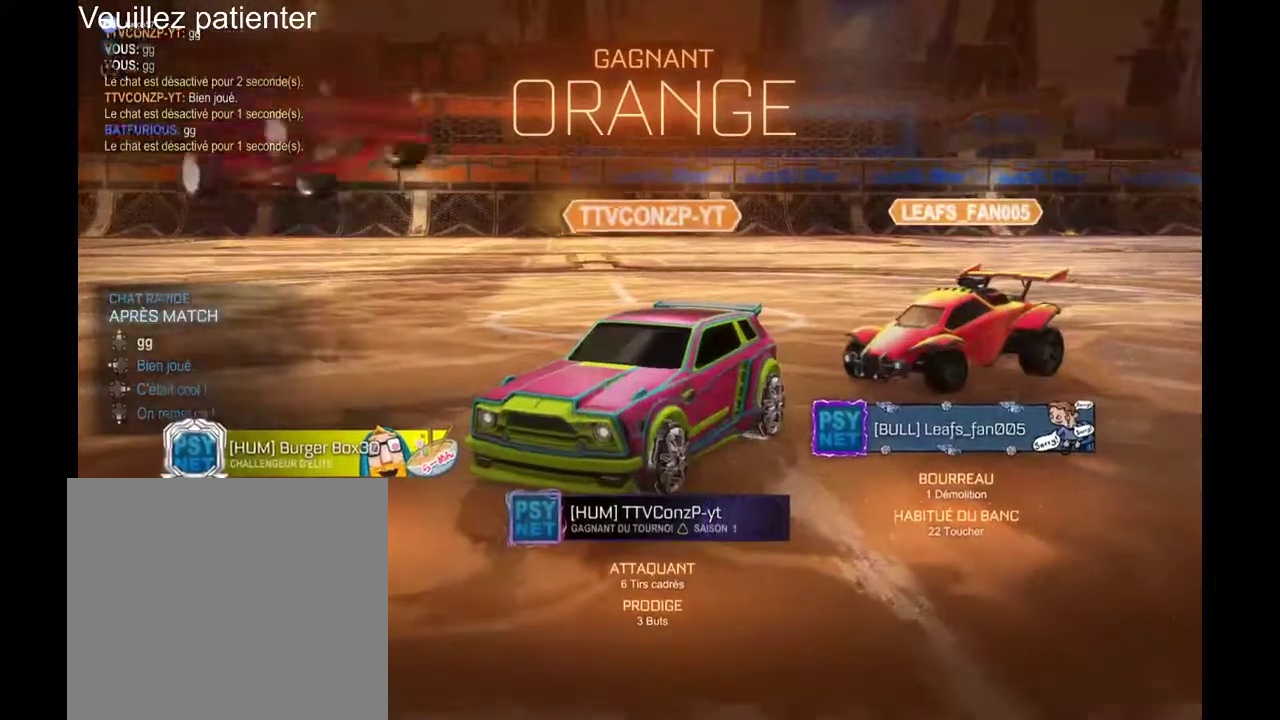
{"buttons": [], "left_stick": "center", "right_stick": "center", "events": [[67, "DPAD_UP", "down"], [133, "DPAD_UP", "up"], [233, "DPAD_UP", "down"], [333, "DPAD_UP", "up"], [433, "DPAD_UP", "down"], [500, "DPAD_UP", "up"]]}
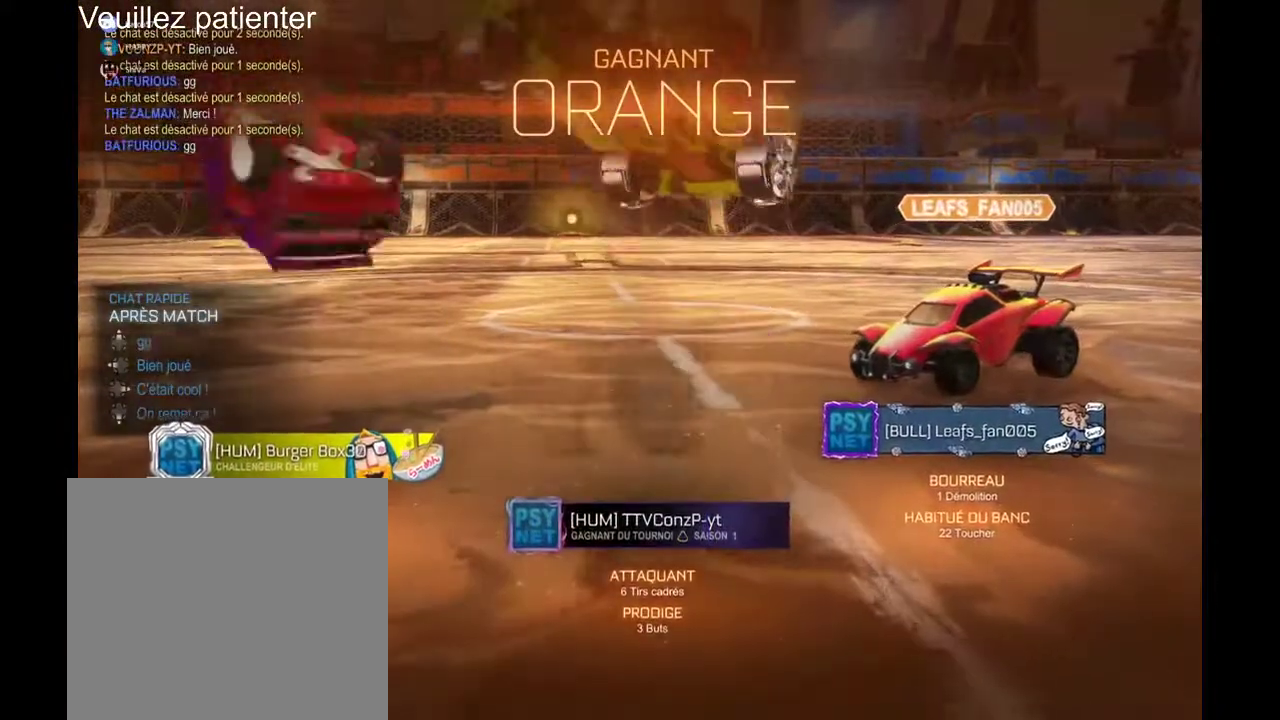
{"buttons": ["DPAD_UP"], "left_stick": "center", "right_stick": "center", "events": [[100, "DPAD_UP", "down"], [200, "DPAD_UP", "up"], [267, "DPAD_UP", "down"], [333, "DPAD_UP", "up"], [400, "DPAD_UP", "down"]]}
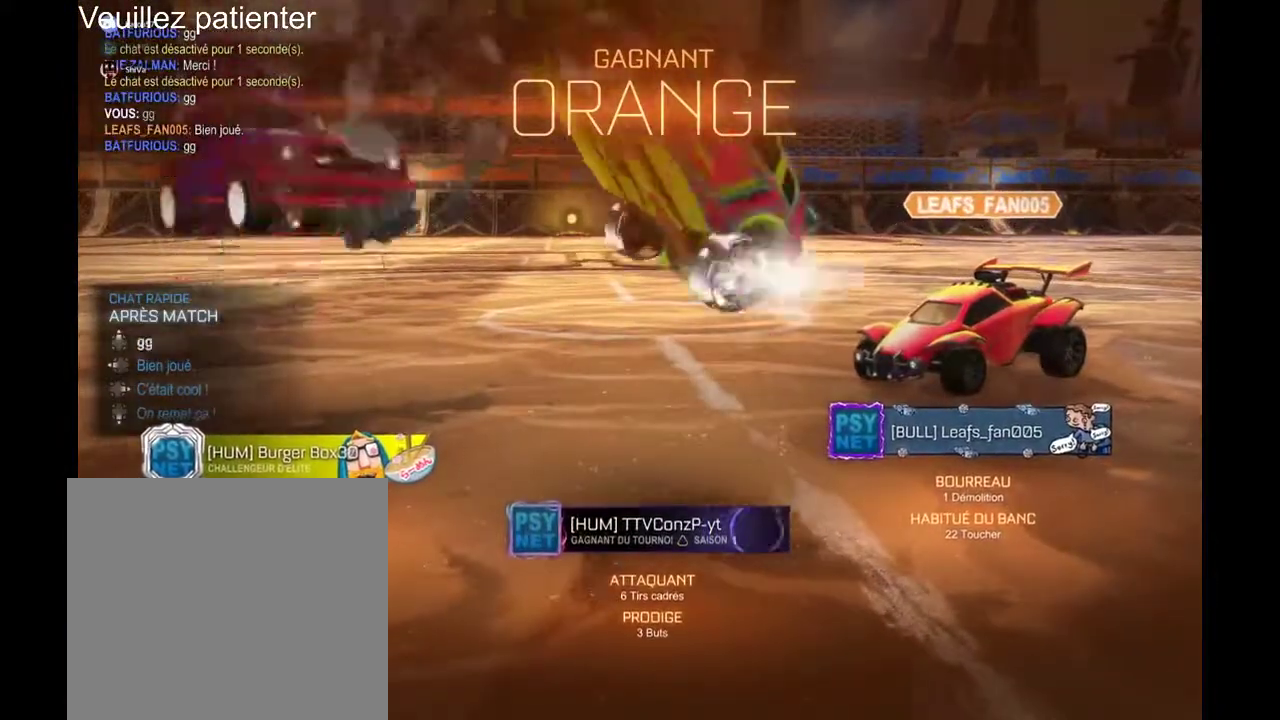
{"buttons": ["DPAD_UP"], "left_stick": "center", "right_stick": "center", "events": [[200, "DPAD_UP", "up"], [267, "DPAD_UP", "down"], [367, "DPAD_UP", "up"], [467, "DPAD_UP", "down"]]}
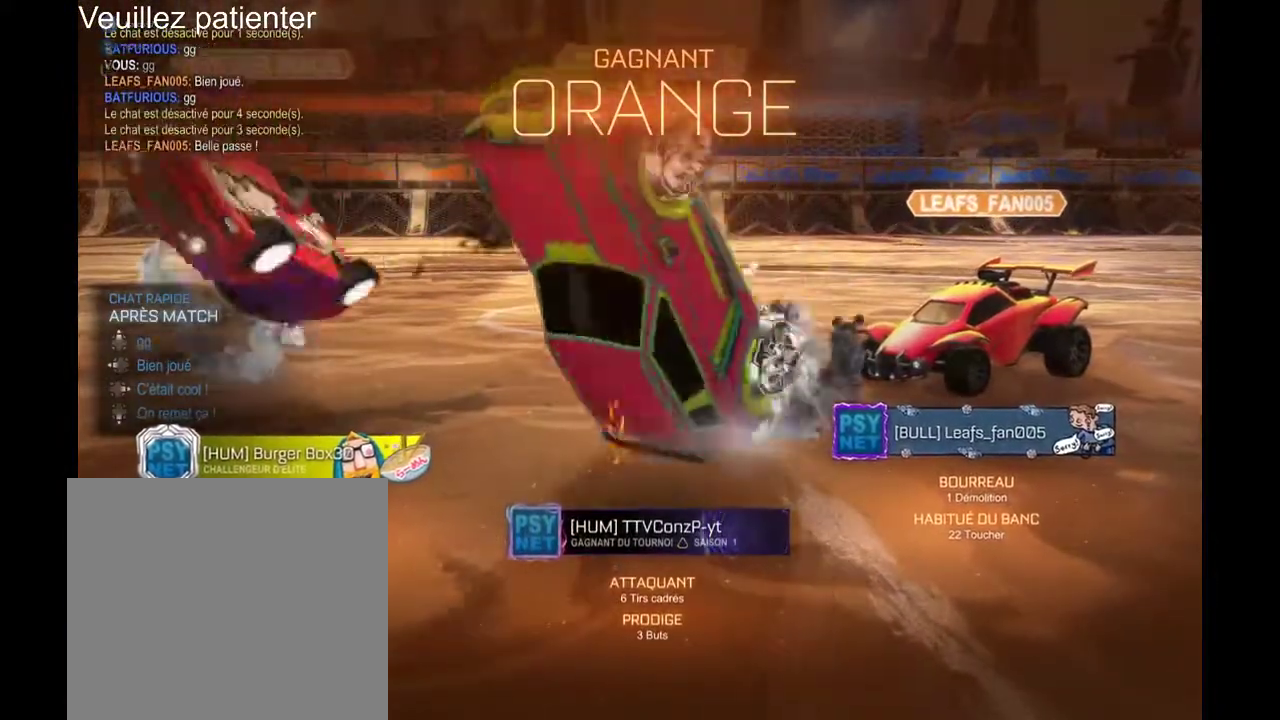
{"buttons": ["DPAD_UP"], "left_stick": "center", "right_stick": "center", "events": [[67, "DPAD_UP", "up"], [133, "DPAD_UP", "down"], [200, "DPAD_UP", "up"], [267, "DPAD_UP", "down"], [367, "DPAD_UP", "up"], [500, "DPAD_UP", "down"]]}
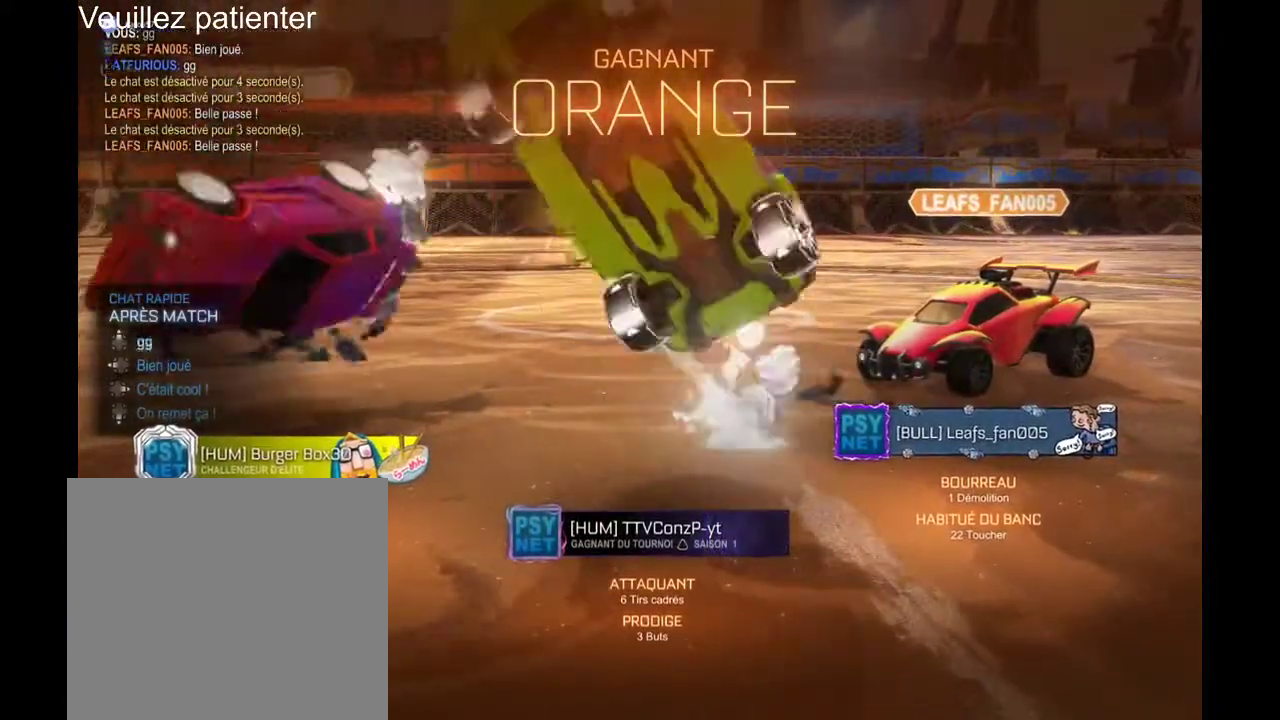
{"buttons": [], "left_stick": "center", "right_stick": "center", "events": [[67, "DPAD_UP", "up"], [167, "DPAD_UP", "down"], [267, "DPAD_UP", "up"], [367, "DPAD_UP", "down"], [433, "DPAD_UP", "up"]]}
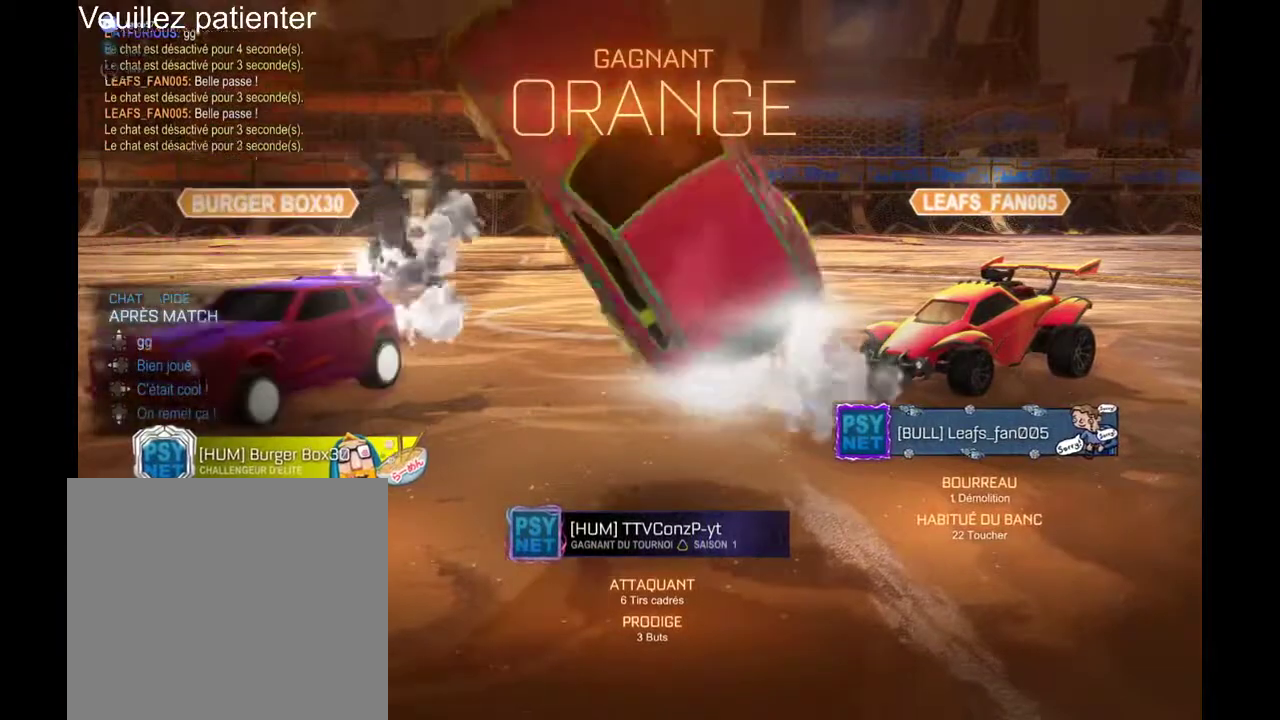
{"buttons": [], "left_stick": "center", "right_stick": "center", "events": [[33, "DPAD_UP", "down"], [100, "DPAD_UP", "up"], [200, "DPAD_UP", "down"], [300, "DPAD_UP", "up"], [400, "DPAD_UP", "down"], [500, "DPAD_UP", "up"]]}
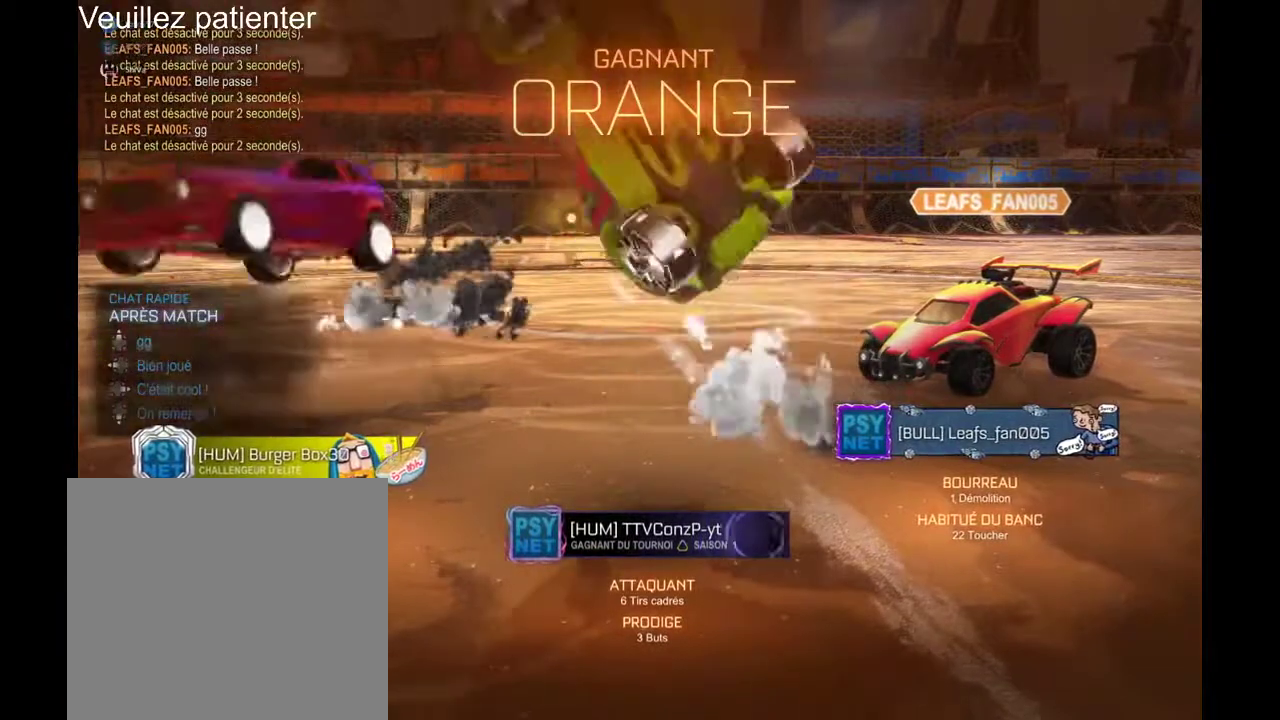
{"buttons": ["DPAD_UP"], "left_stick": "center", "right_stick": "center", "events": [[100, "DPAD_UP", "down"], [367, "DPAD_UP", "up"], [433, "DPAD_UP", "down"]]}
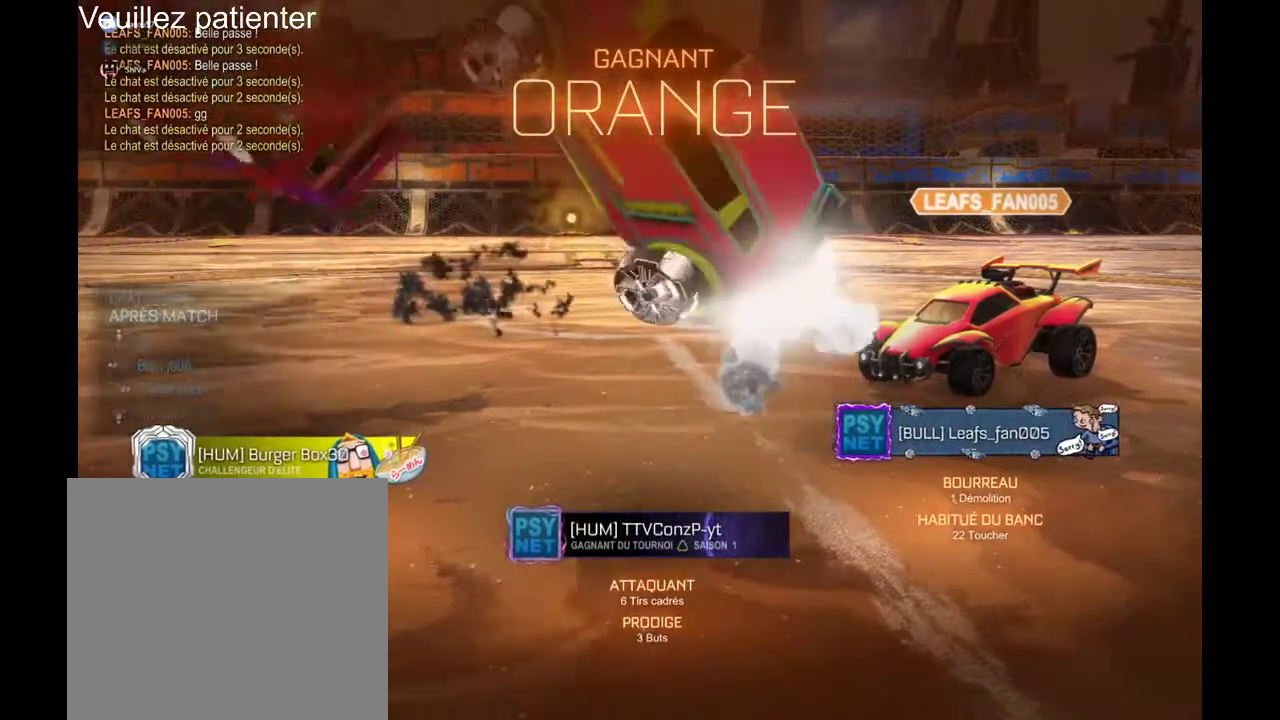
{"buttons": [], "left_stick": "center", "right_stick": "center", "events": [[67, "DPAD_UP", "up"], [167, "DPAD_UP", "down"], [267, "DPAD_UP", "up"]]}
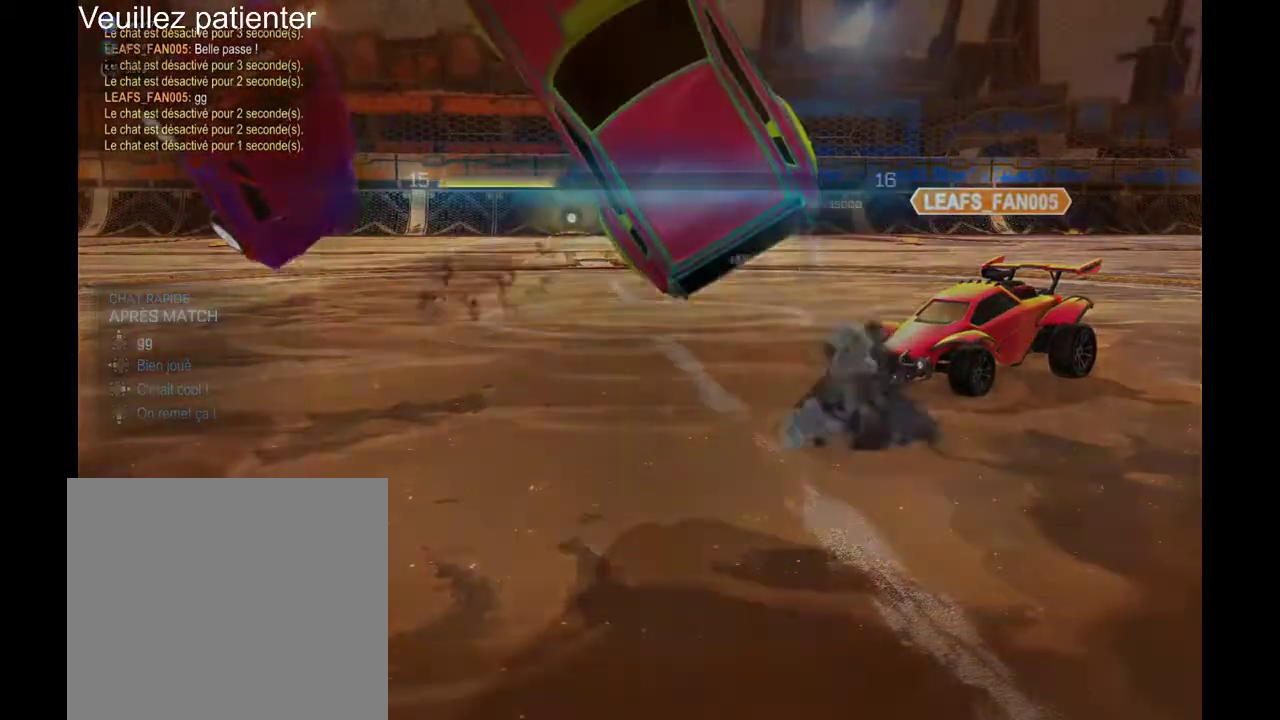
{"buttons": [], "left_stick": "center", "right_stick": "center", "events": []}
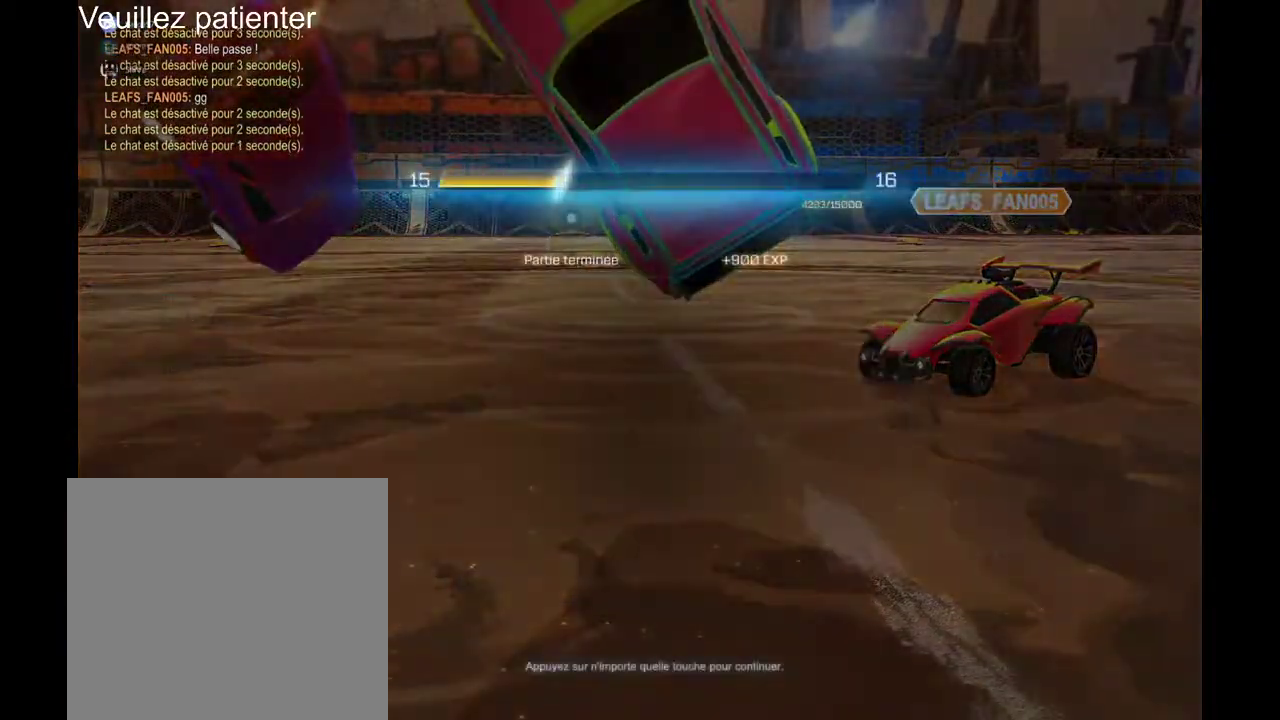
{"buttons": ["A"], "left_stick": "center", "right_stick": "center", "events": [[433, "A", "down"]]}
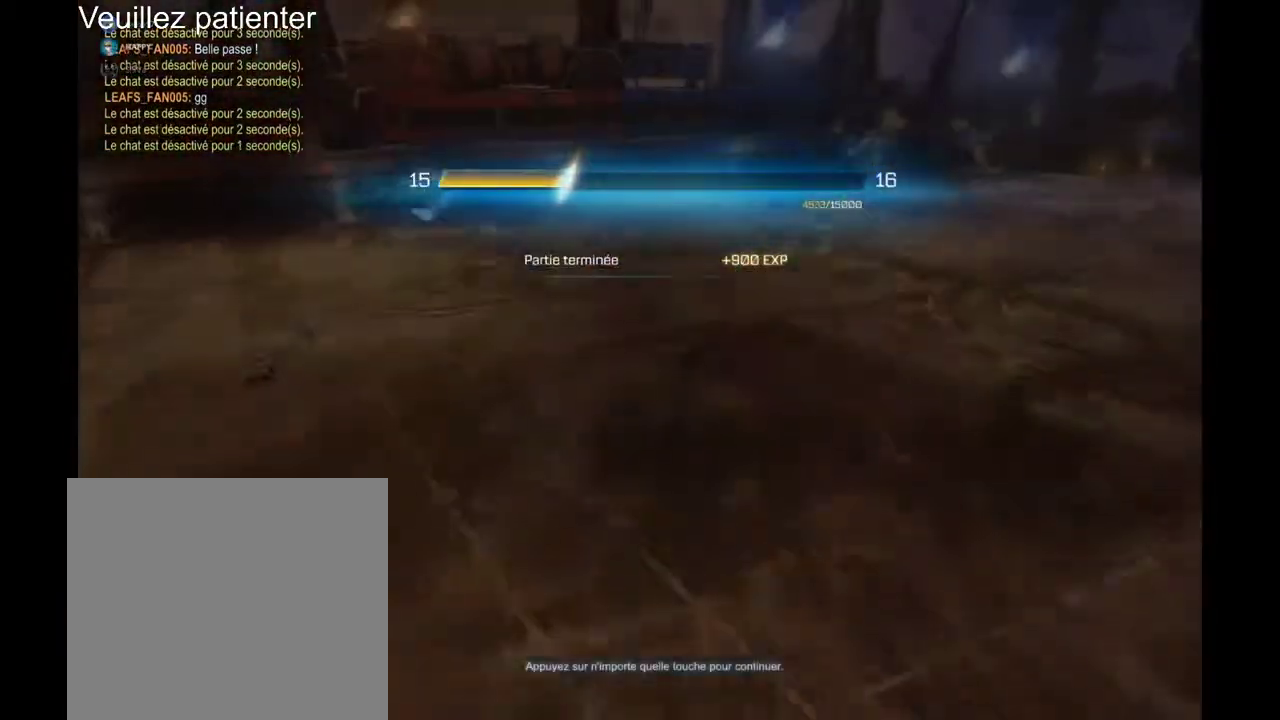
{"buttons": [], "left_stick": "center", "right_stick": "center", "events": [[100, "A", "up"]]}
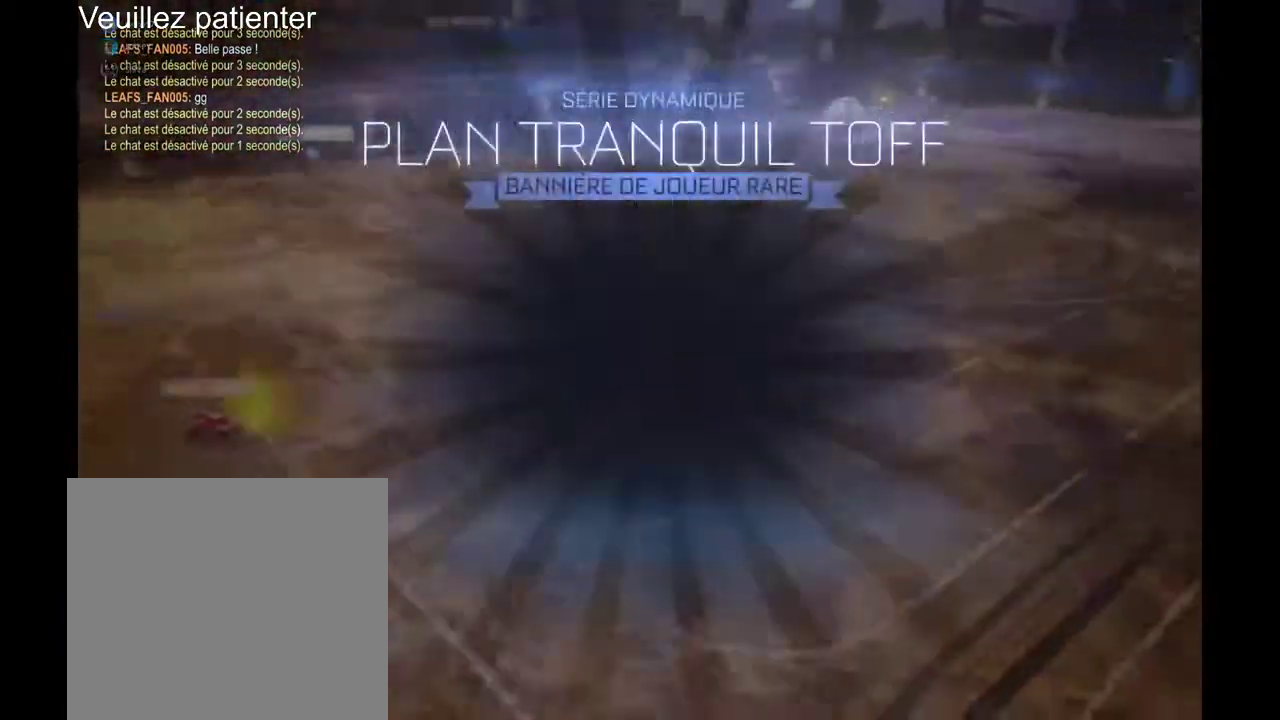
{"buttons": [], "left_stick": "center", "right_stick": "center", "events": []}
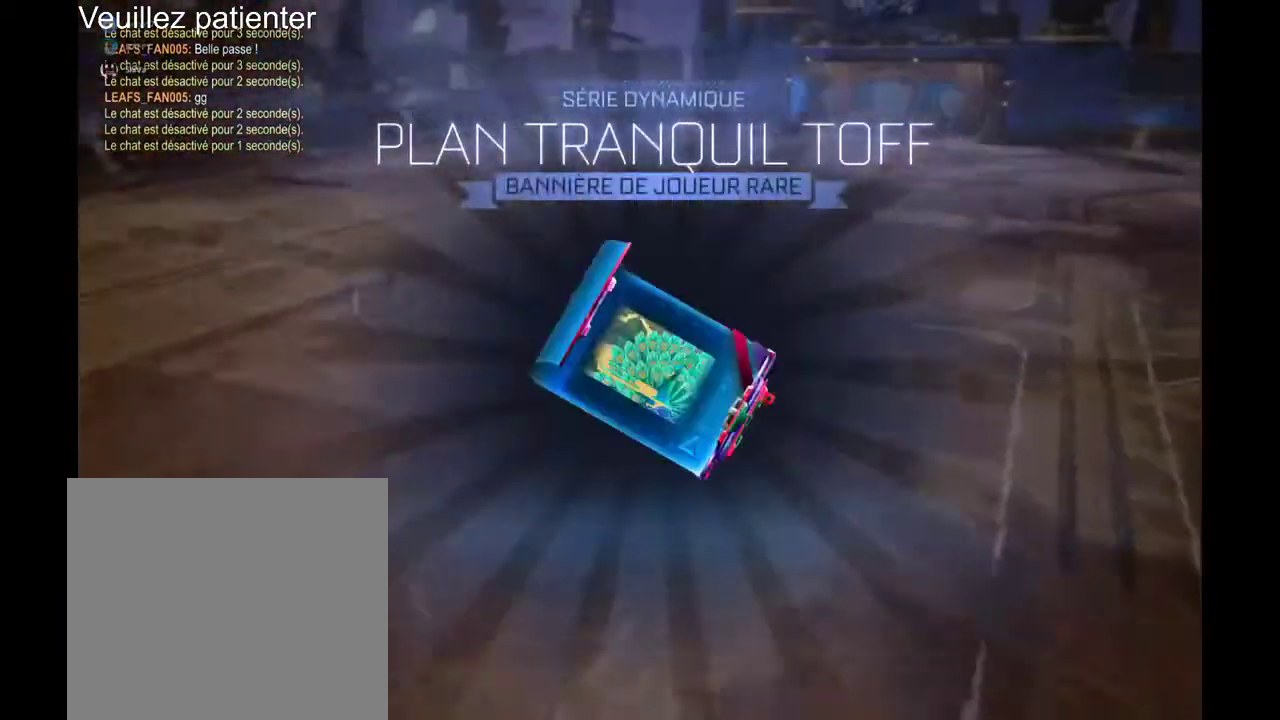
{"buttons": [], "left_stick": "center", "right_stick": "center", "events": []}
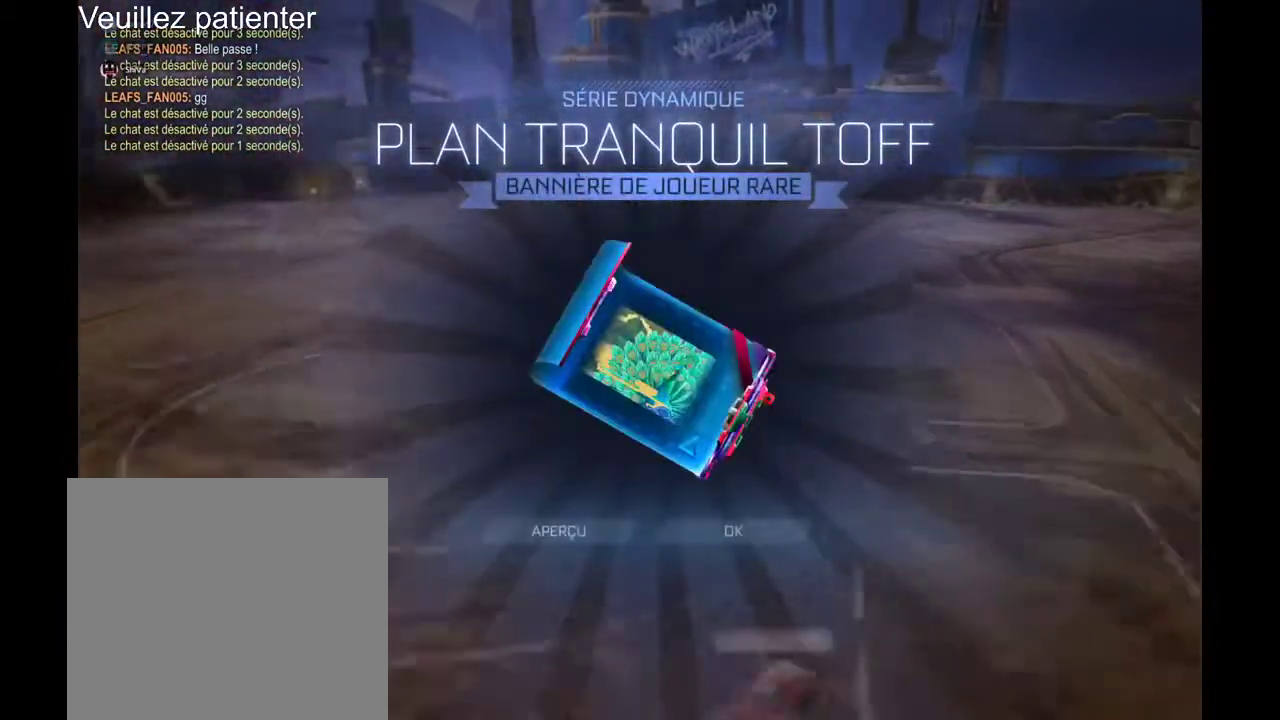
{"buttons": ["A"], "left_stick": "center", "right_stick": "center", "events": [[500, "A", "down"]]}
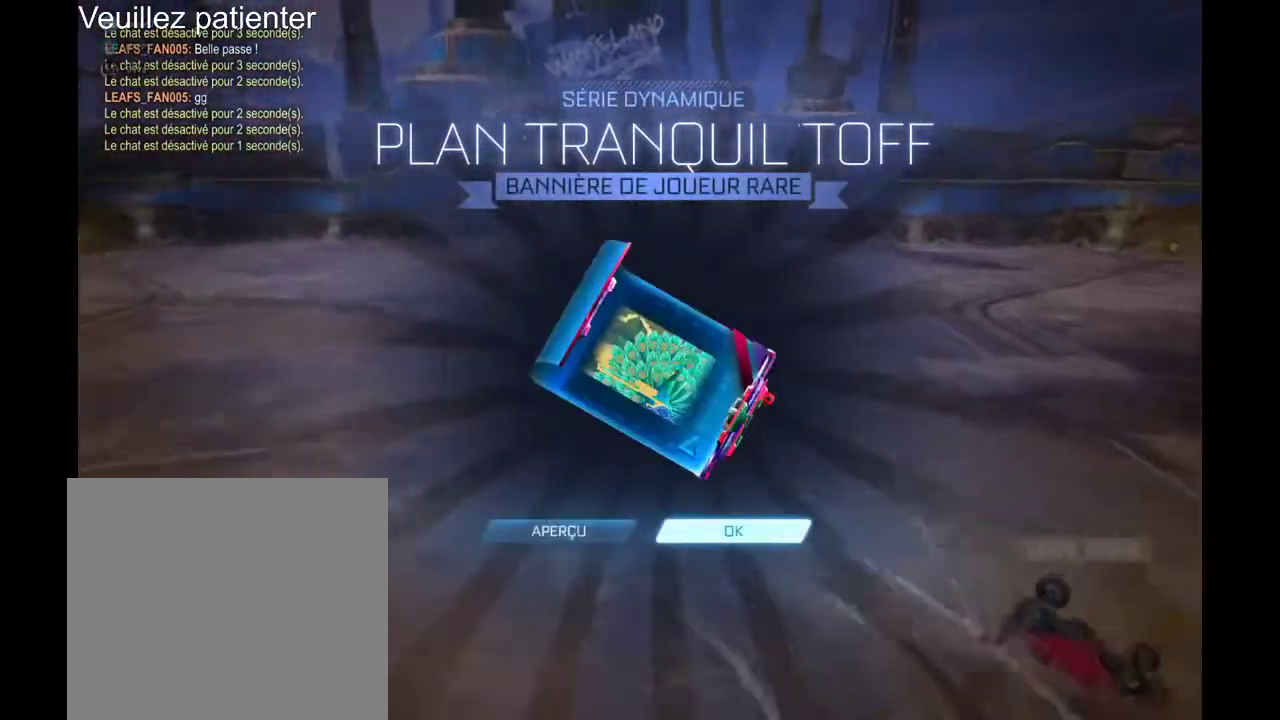
{"buttons": [], "left_stick": "center", "right_stick": "center", "events": [[67, "A", "up"]]}